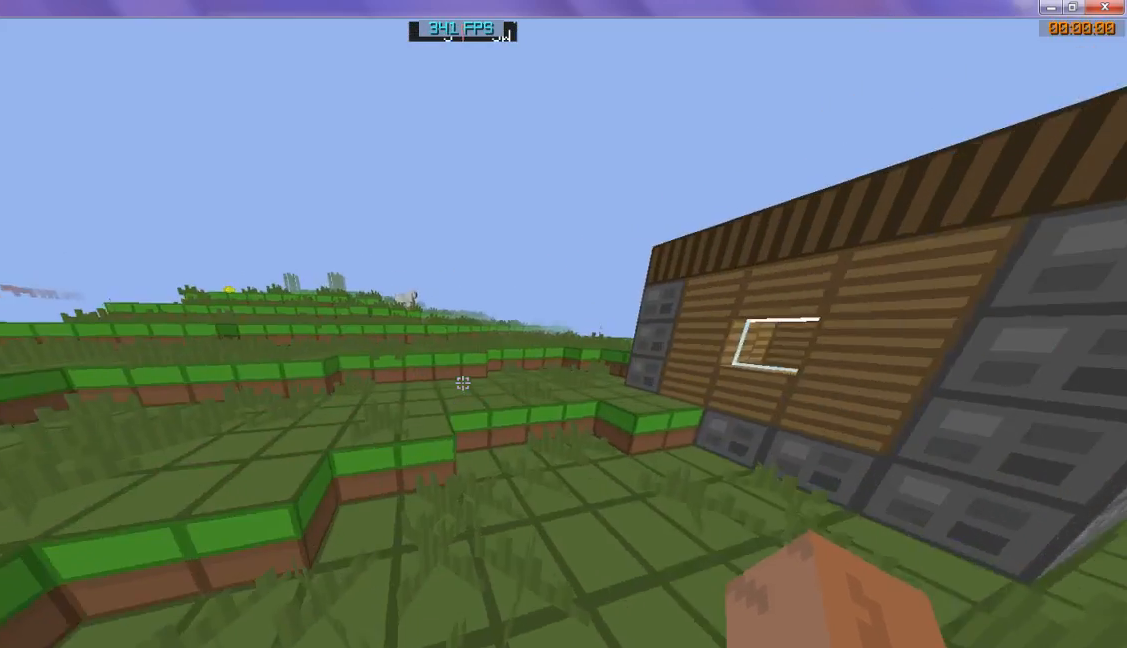
Gameplay with keyboard; each line is a JSON object with the keys held at the frame after it. "events" lists presses ("down") and releases ("up") of "d", "s" and "w" between this image and that frame as [ms after this image, input, new state], when the widget could be followed in between. No other keys are recorded. Mouse input is not recorded.
{"keys": ["w"], "events": []}
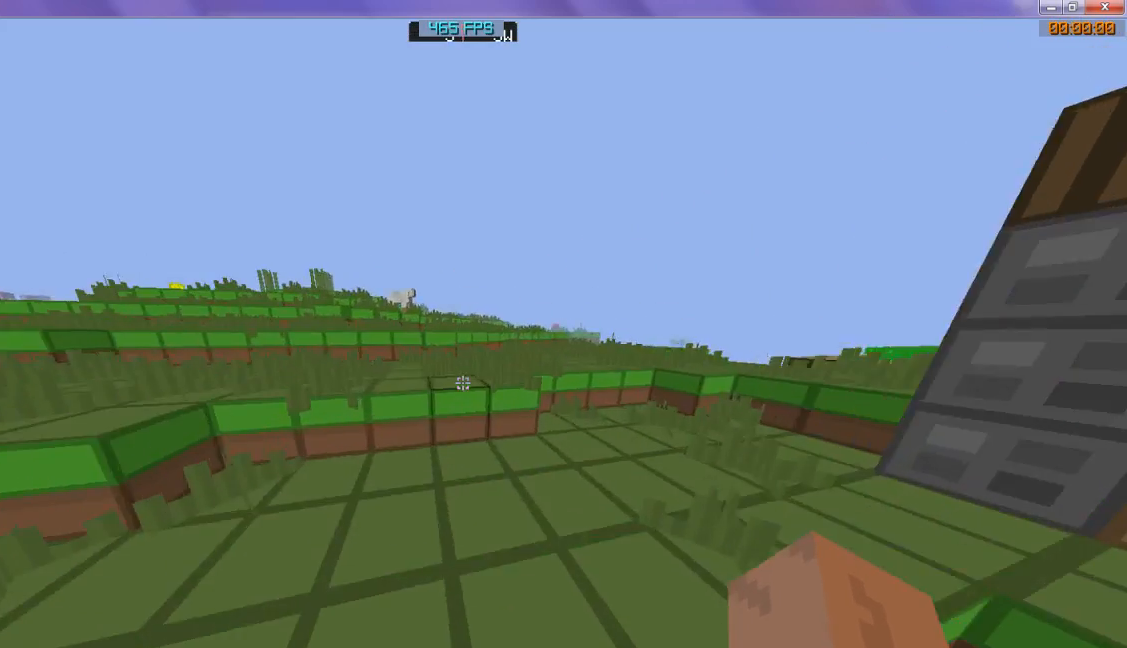
{"keys": ["w"], "events": []}
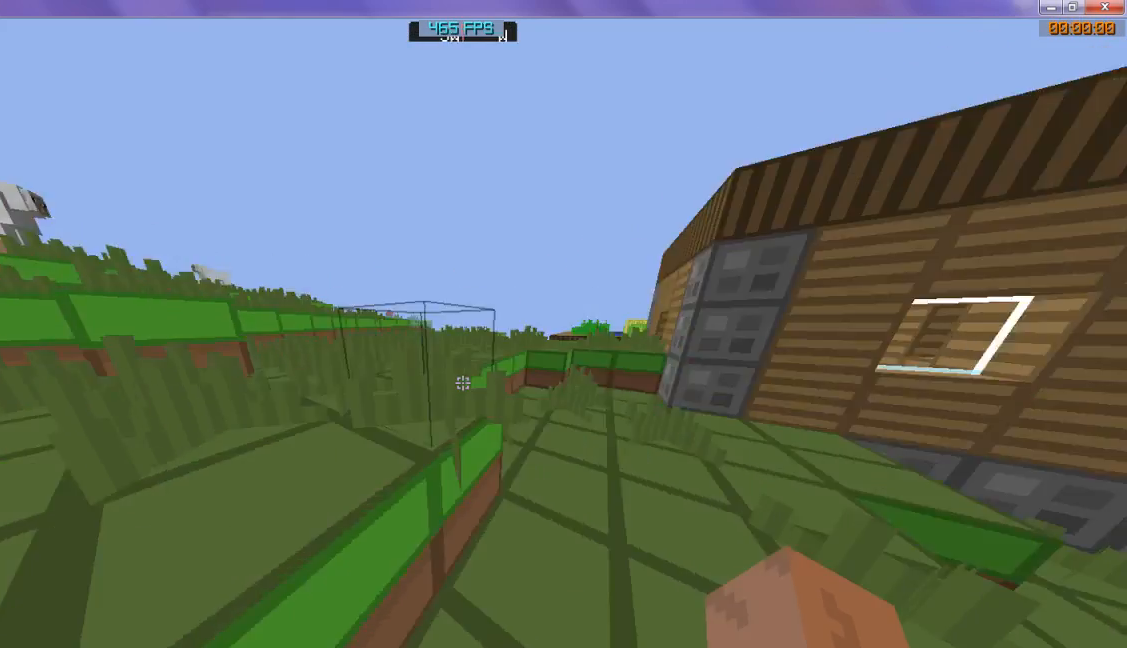
{"keys": ["w"], "events": []}
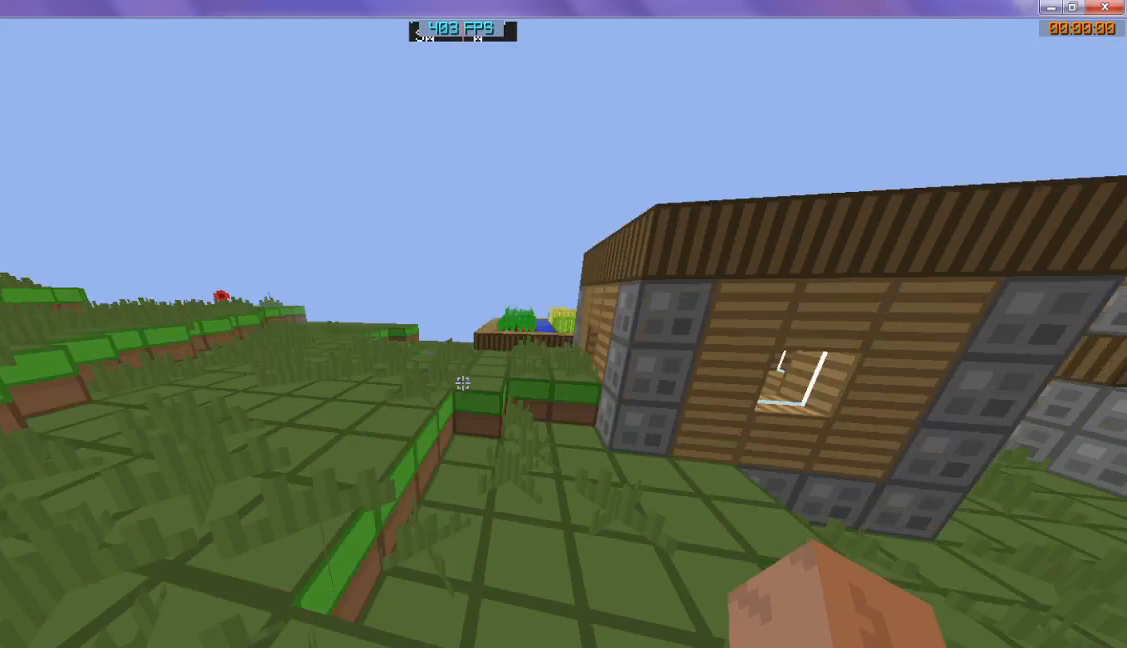
{"keys": ["w"], "events": []}
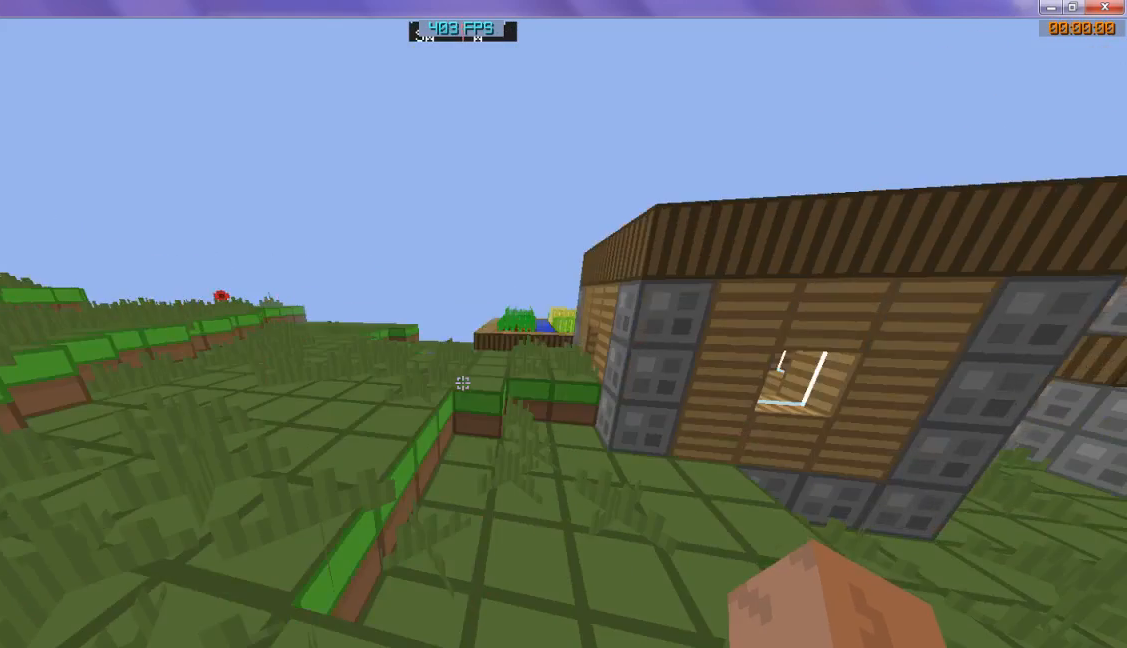
{"keys": ["w"], "events": []}
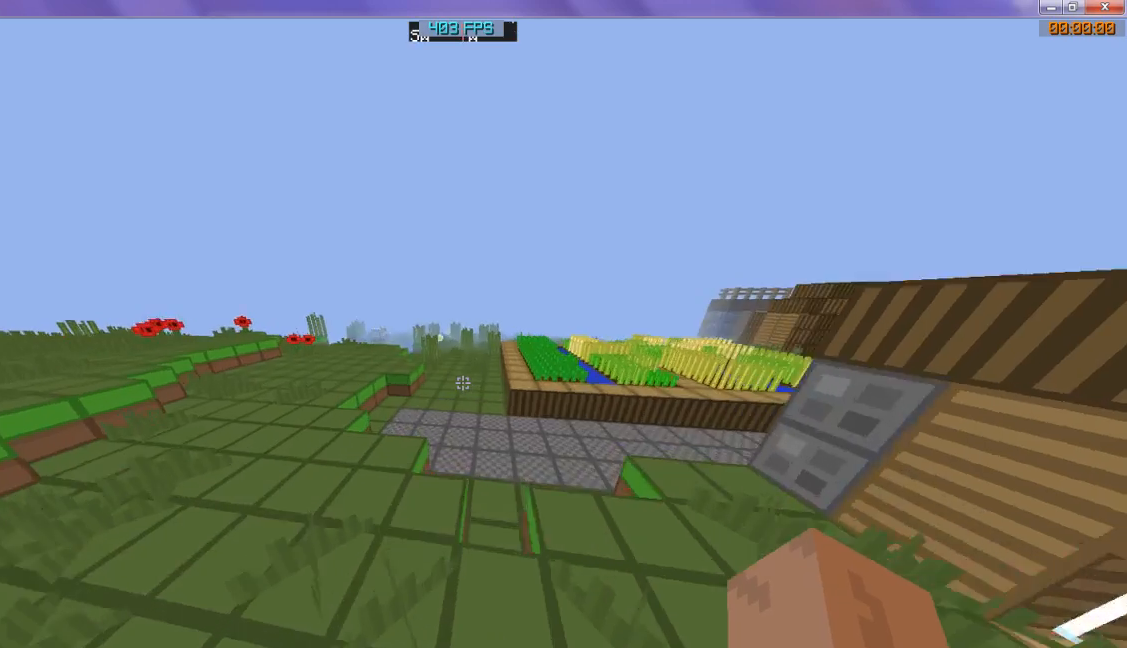
{"keys": ["w"], "events": []}
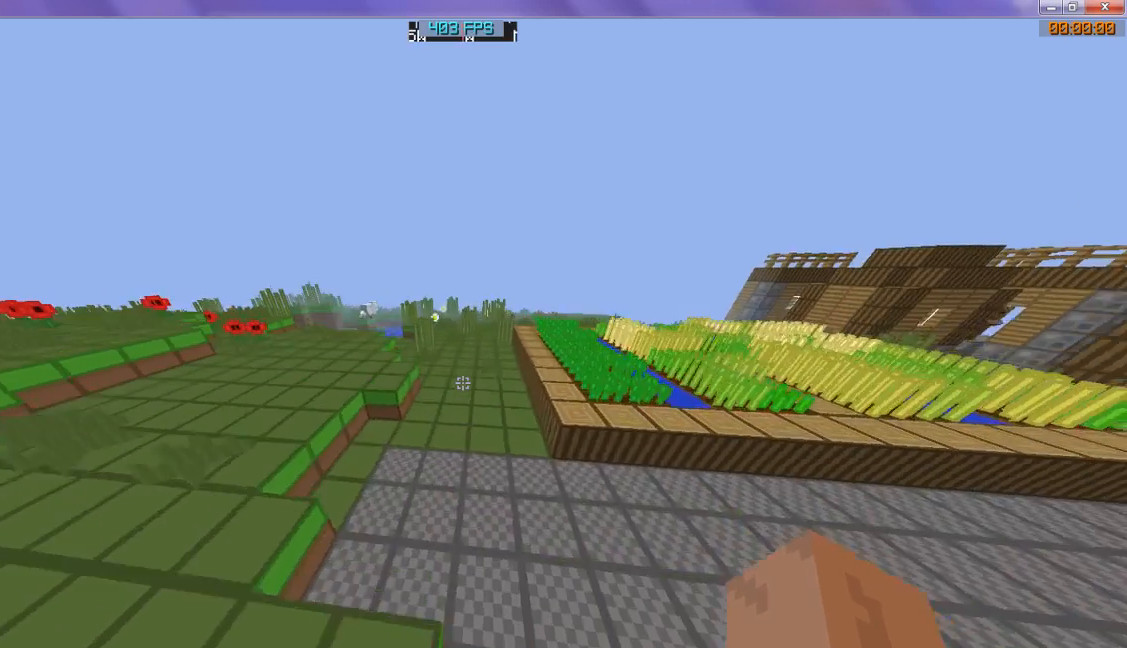
{"keys": ["w"], "events": []}
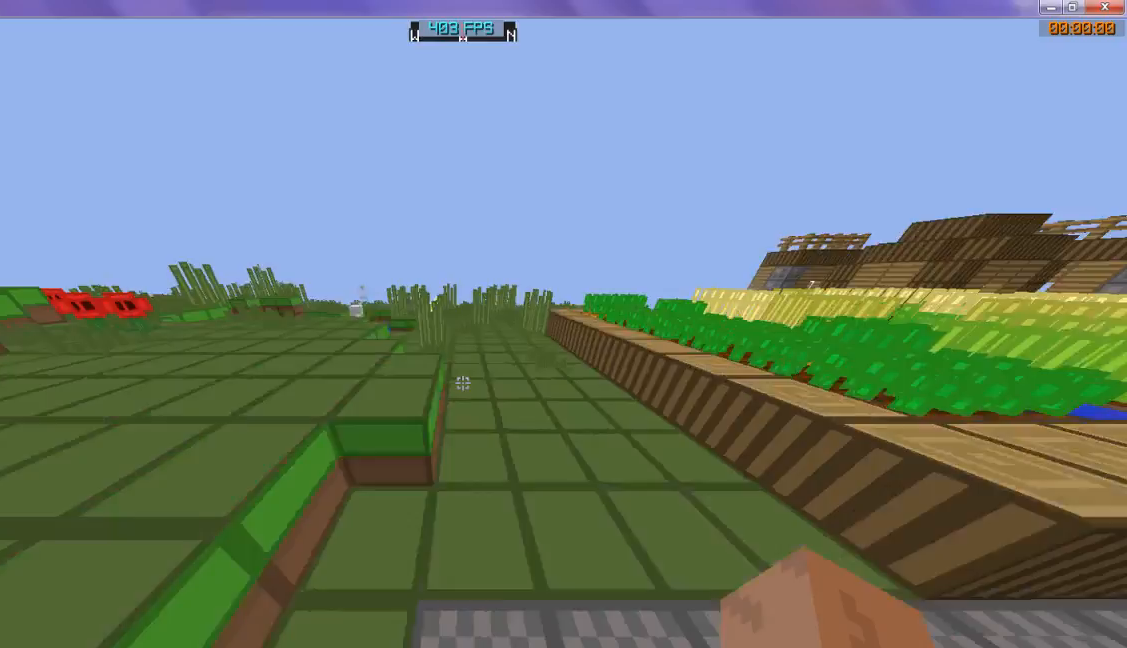
{"keys": ["w"], "events": []}
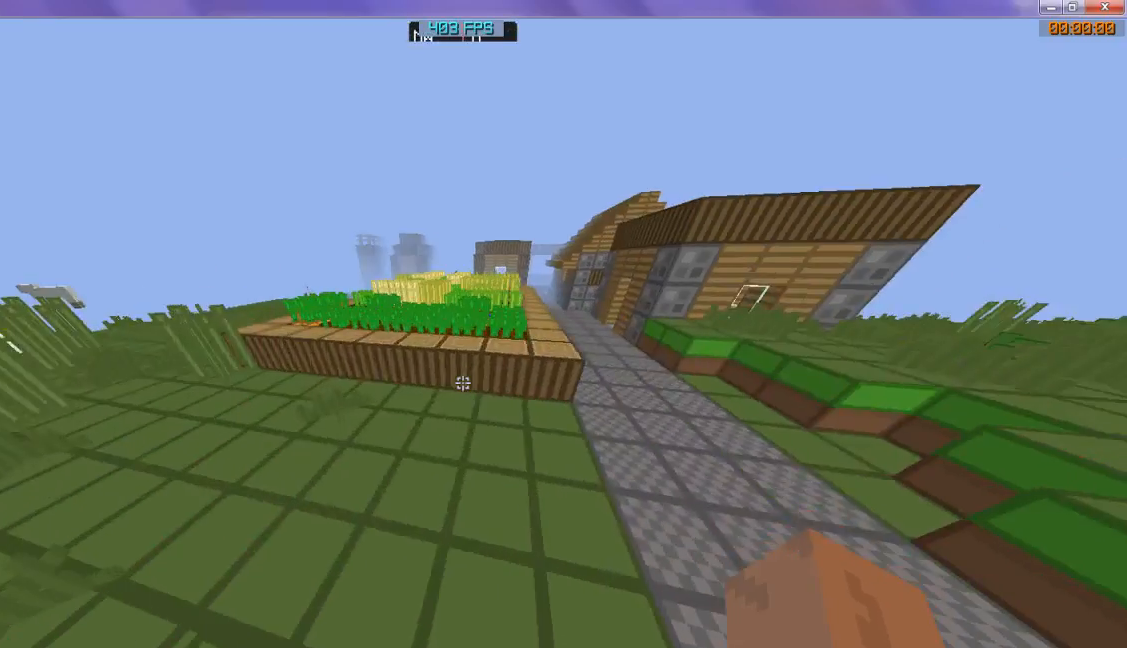
{"keys": ["w"], "events": []}
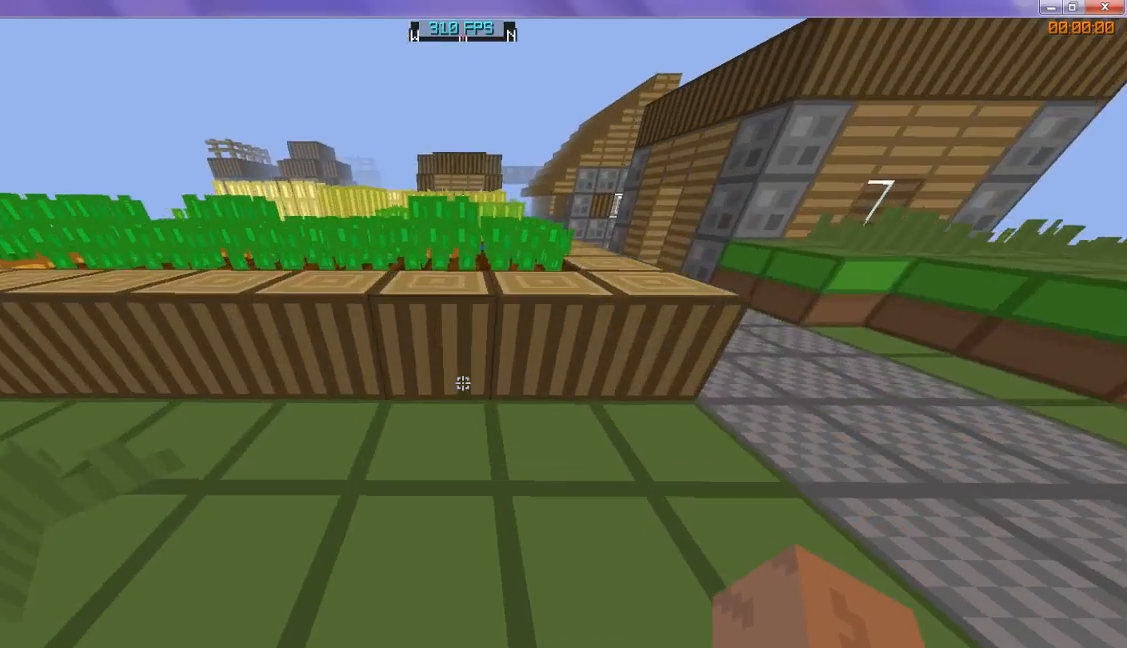
{"keys": ["w"], "events": []}
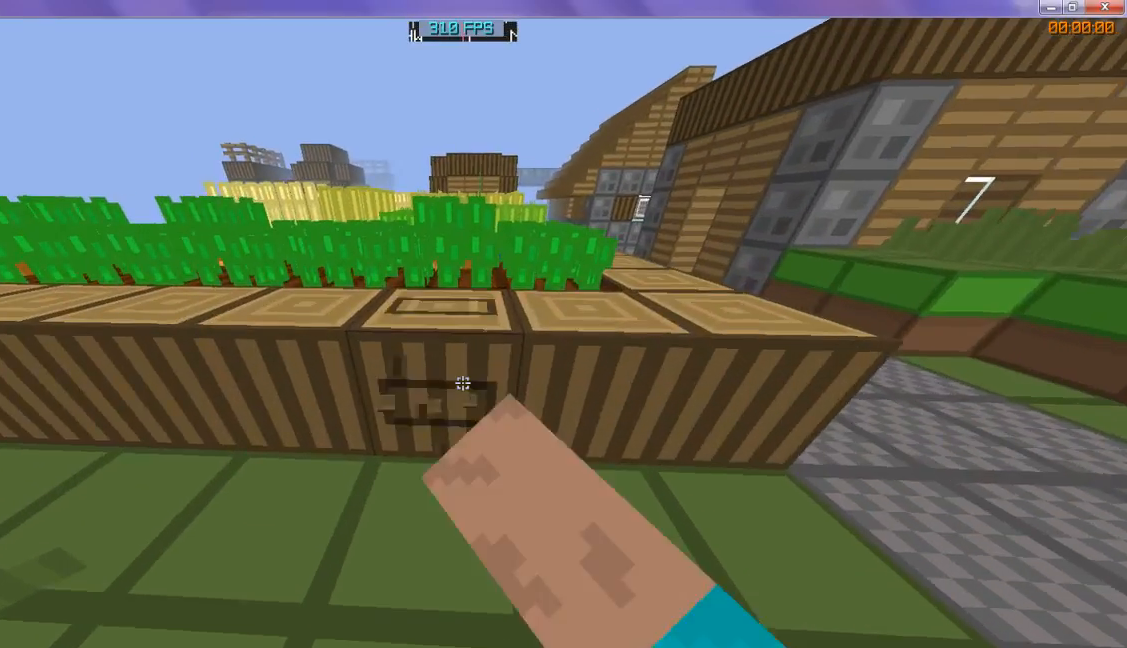
{"keys": ["w"], "events": []}
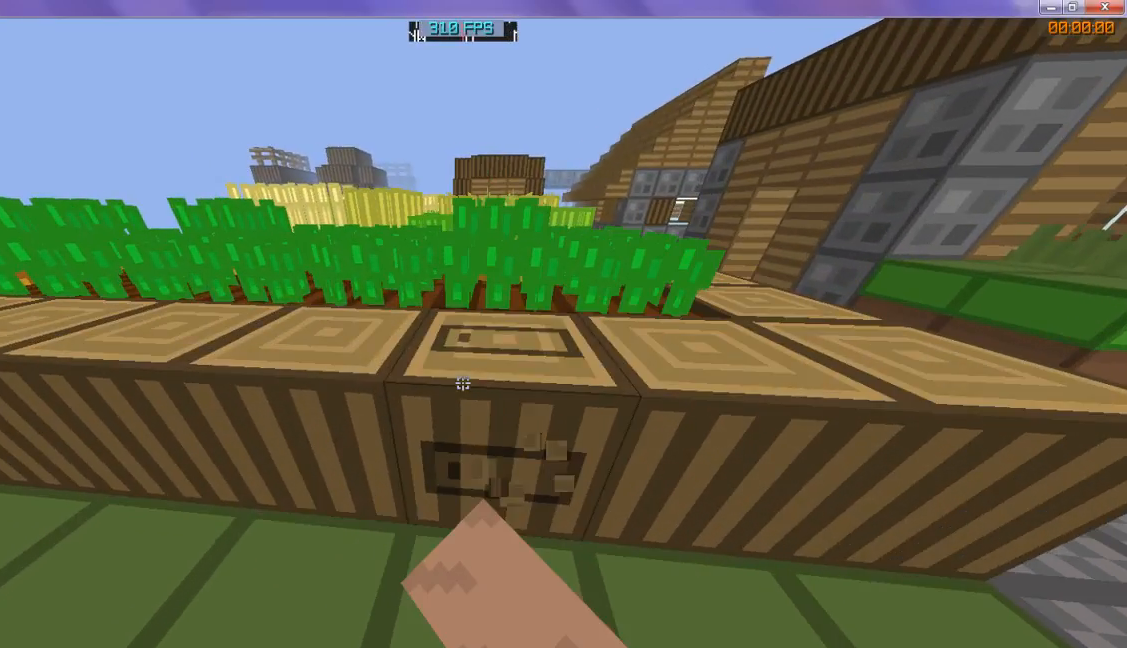
{"keys": ["w"], "events": []}
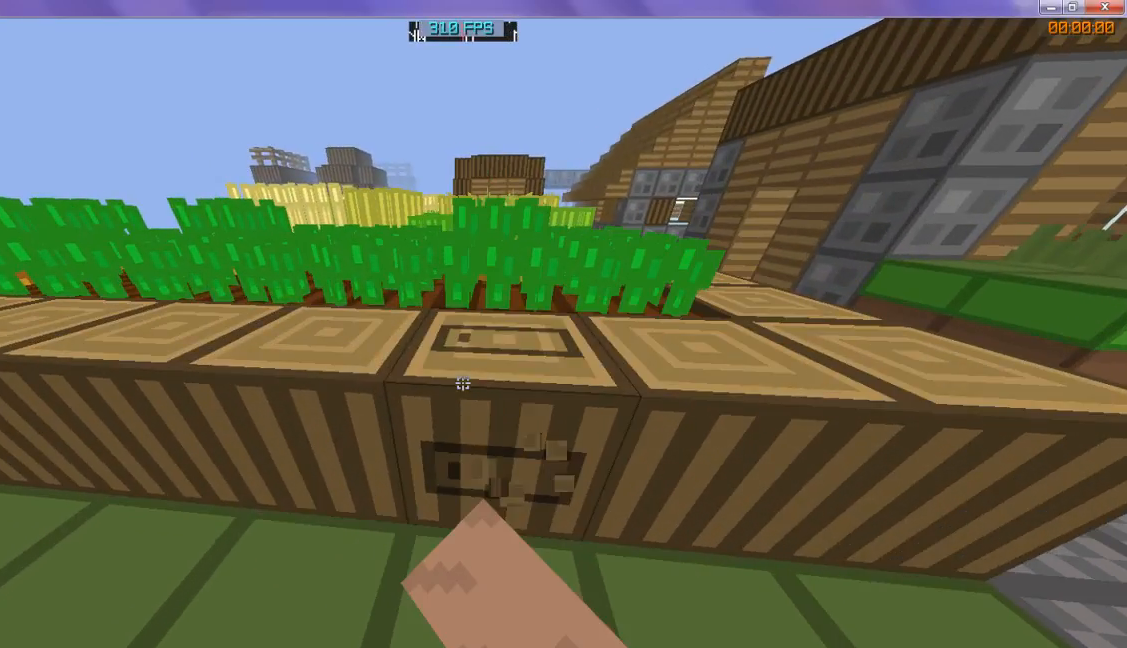
{"keys": ["w"], "events": []}
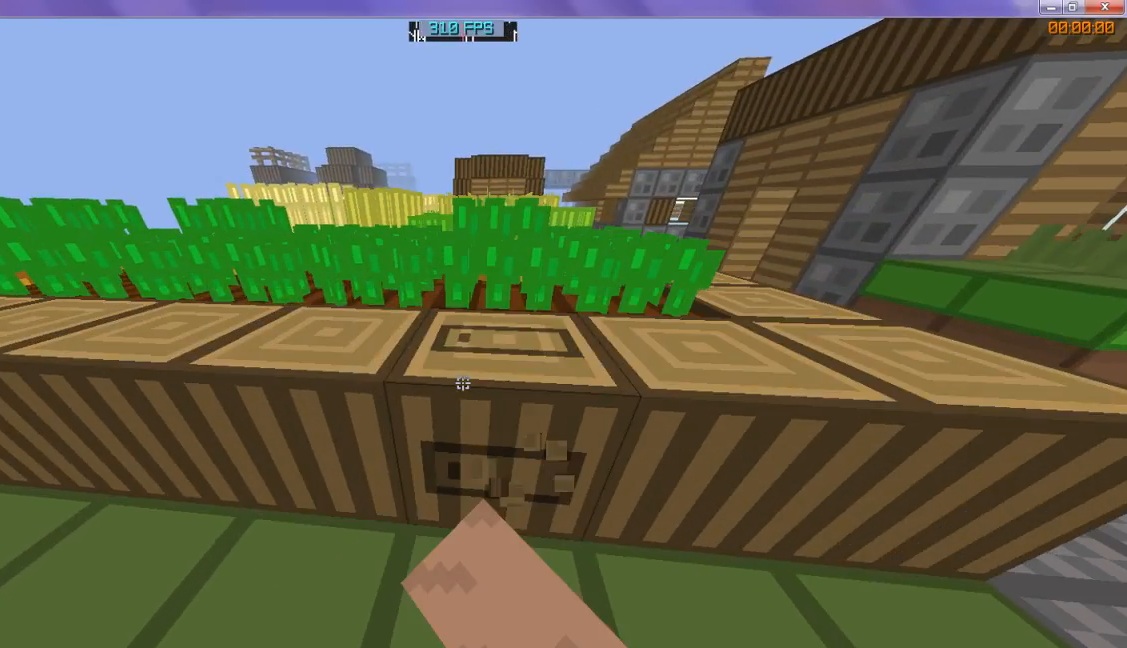
{"keys": ["w"], "events": []}
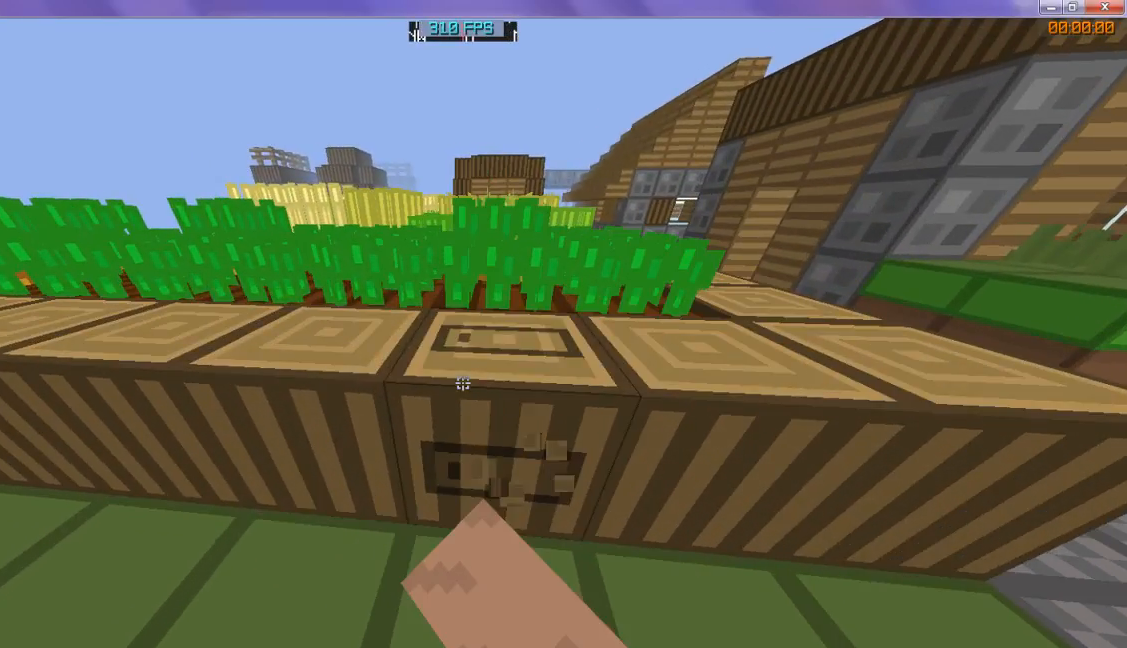
{"keys": [], "events": [[433, "w", "up"]]}
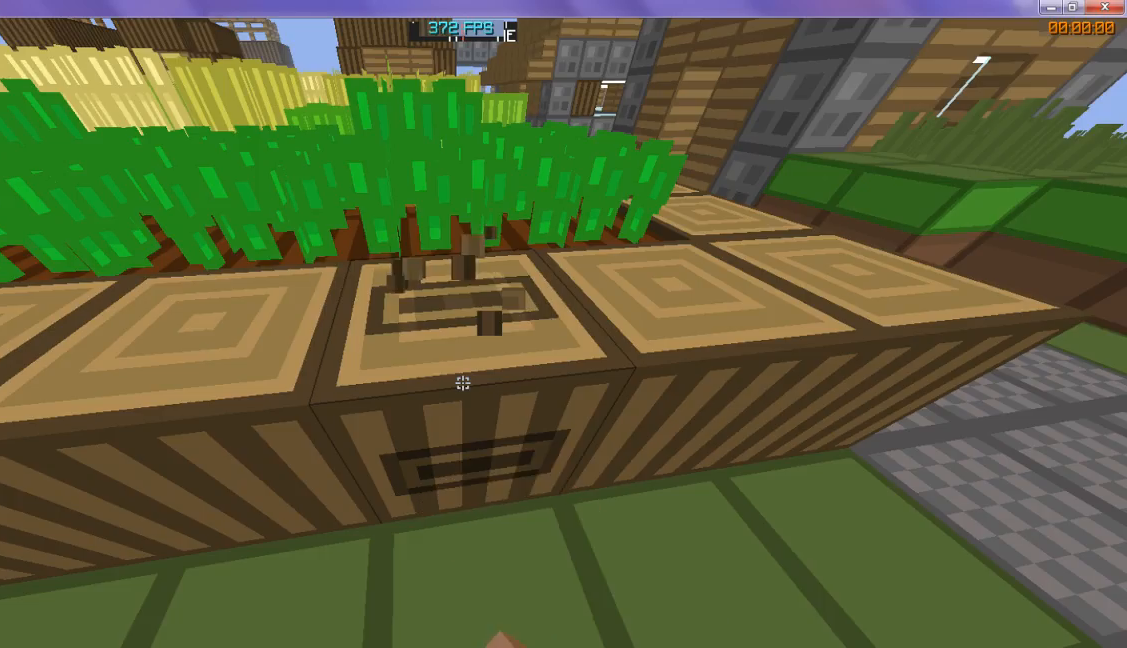
{"keys": [], "events": []}
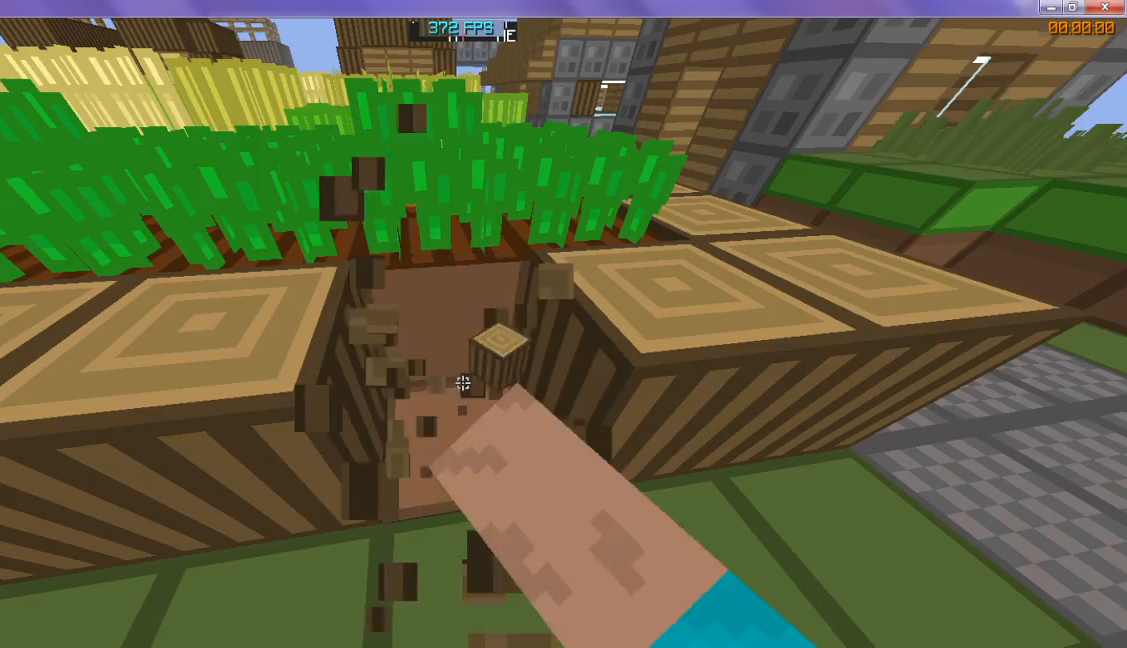
{"keys": ["w"], "events": [[367, "w", "down"]]}
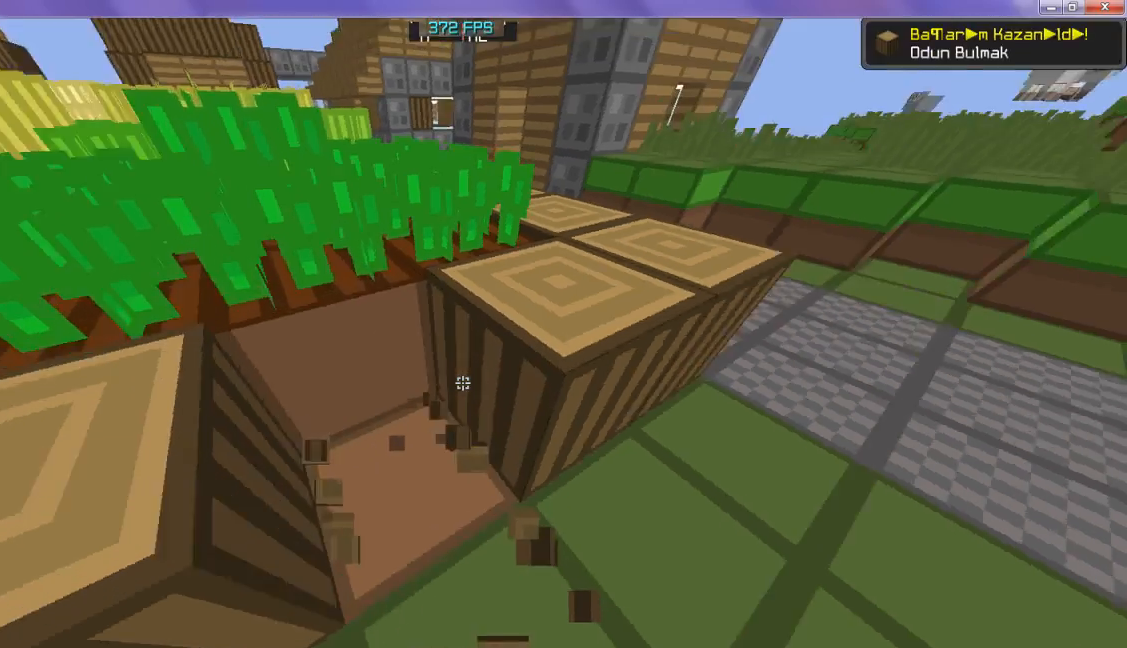
{"keys": ["w"], "events": []}
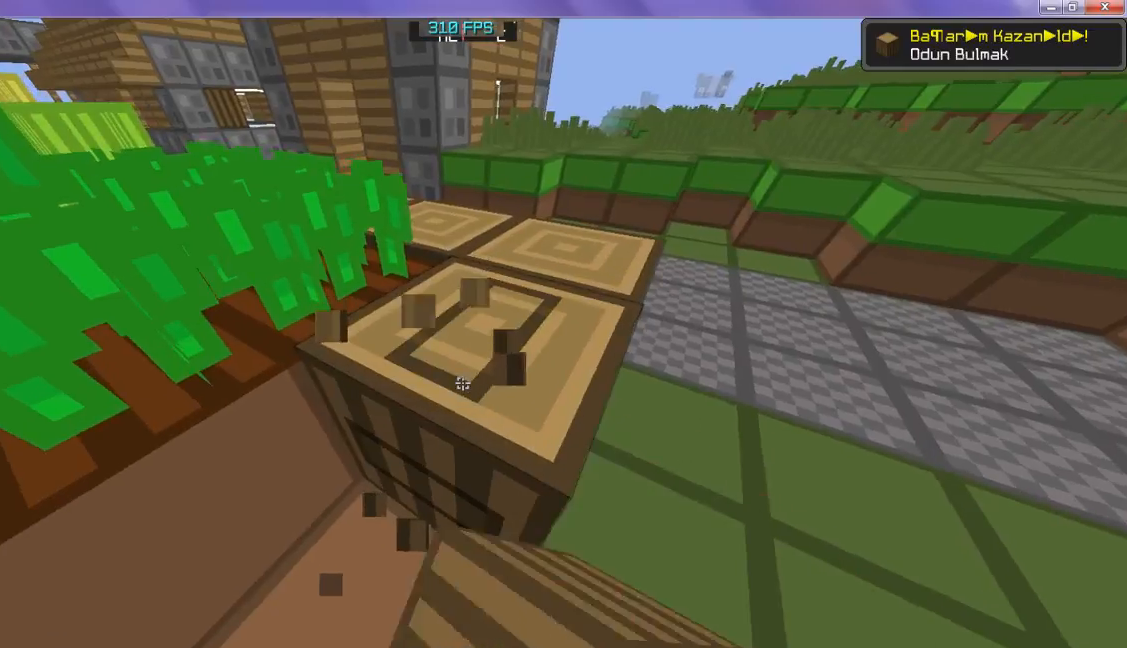
{"keys": [], "events": [[67, "w", "up"]]}
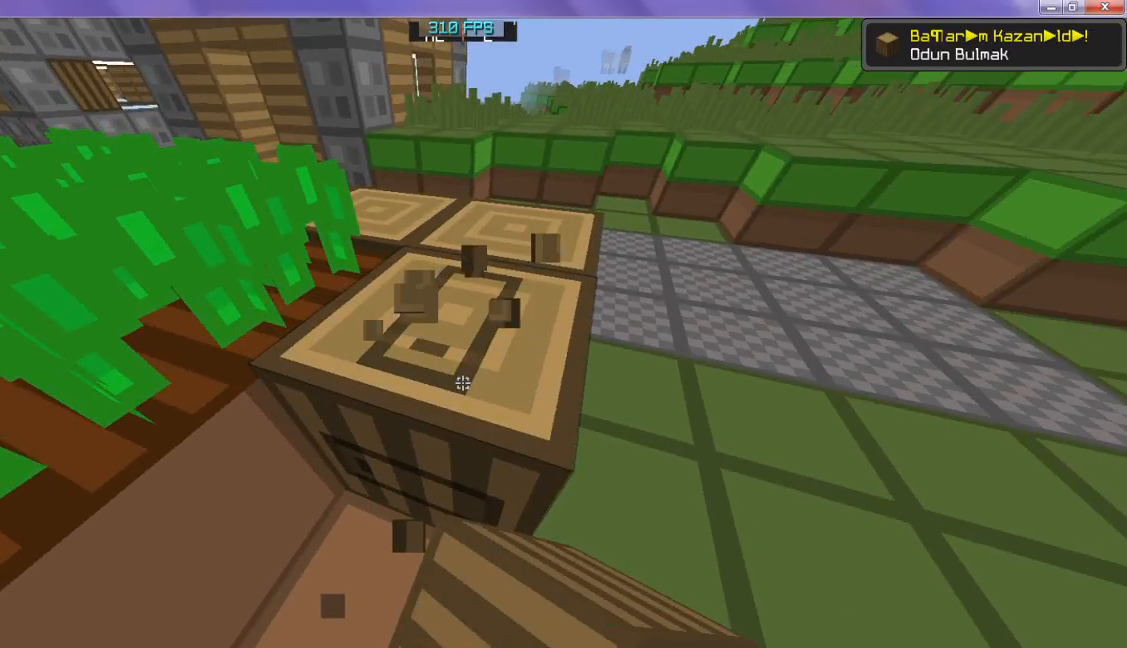
{"keys": [], "events": []}
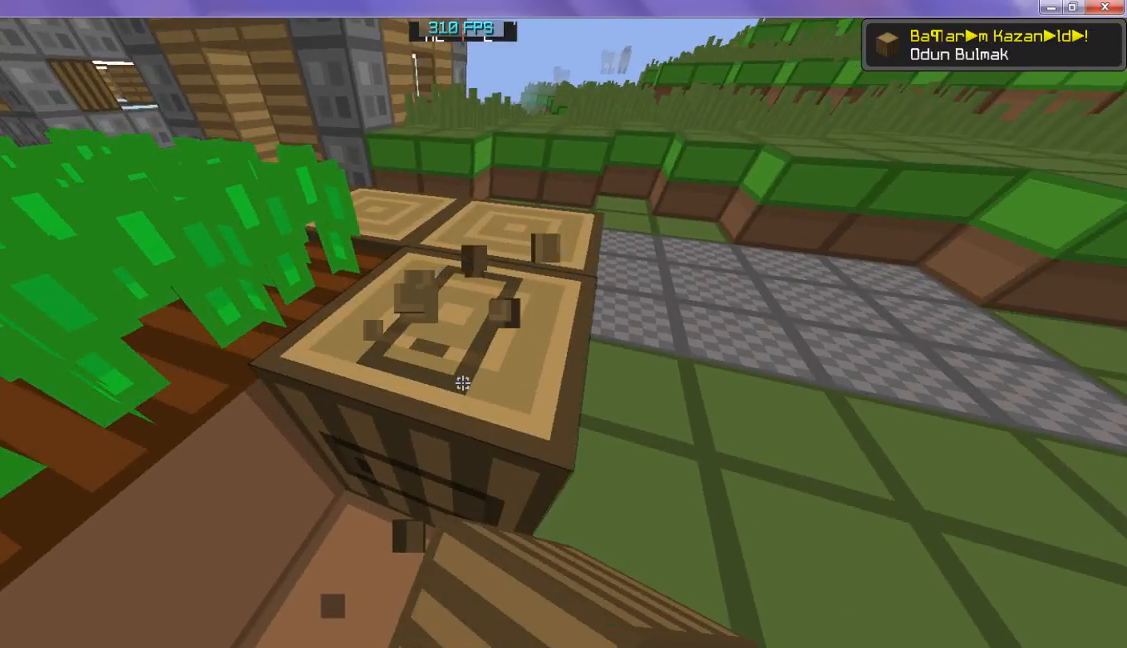
{"keys": [], "events": []}
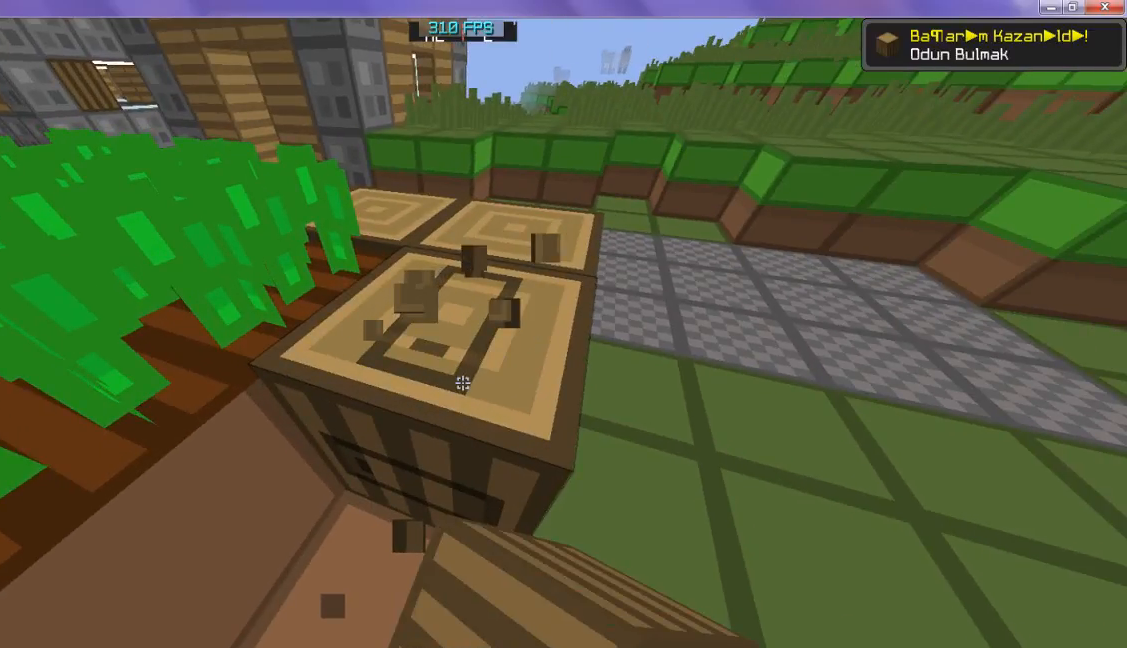
{"keys": [], "events": []}
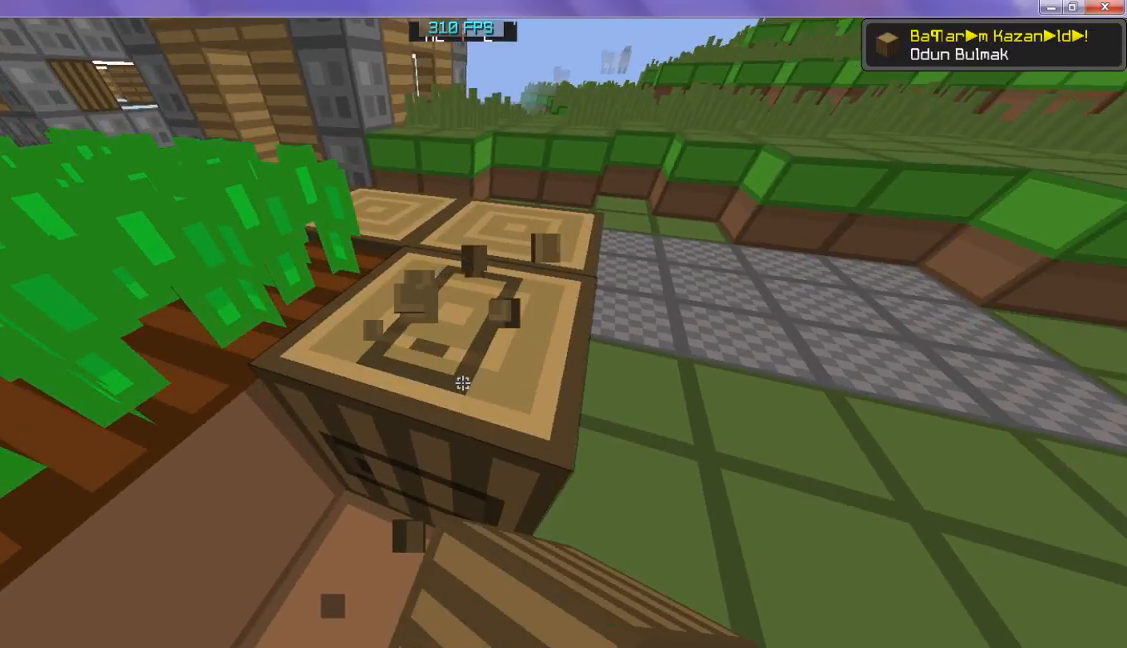
{"keys": ["d", "w"], "events": [[433, "d", "down"], [433, "w", "down"]]}
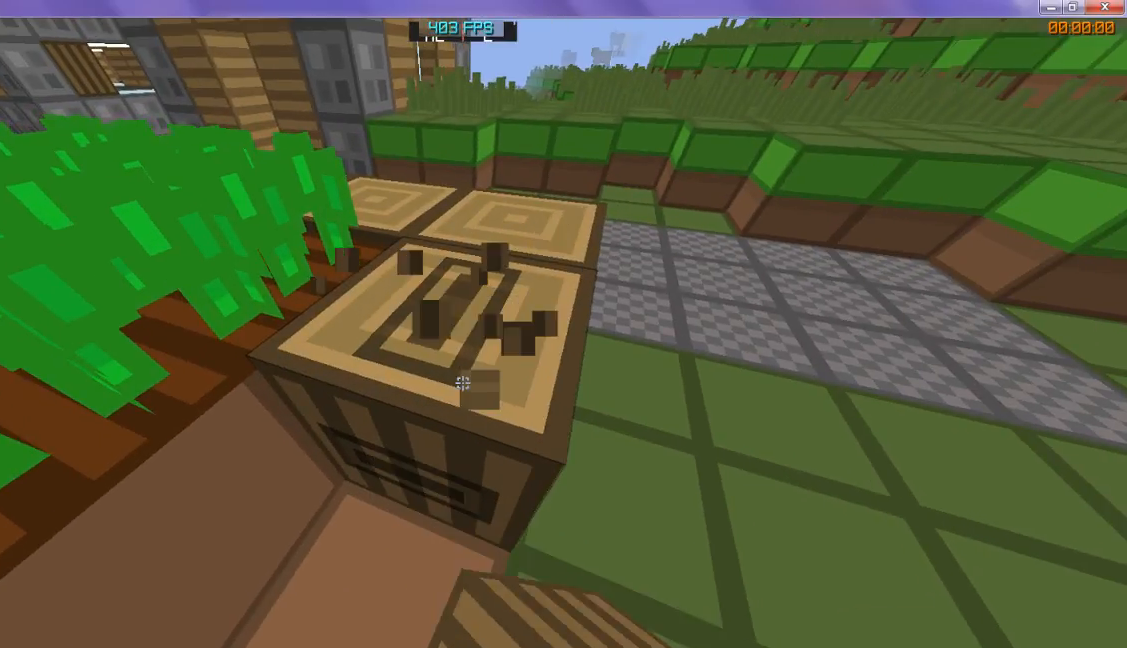
{"keys": [], "events": [[133, "w", "up"], [333, "d", "up"]]}
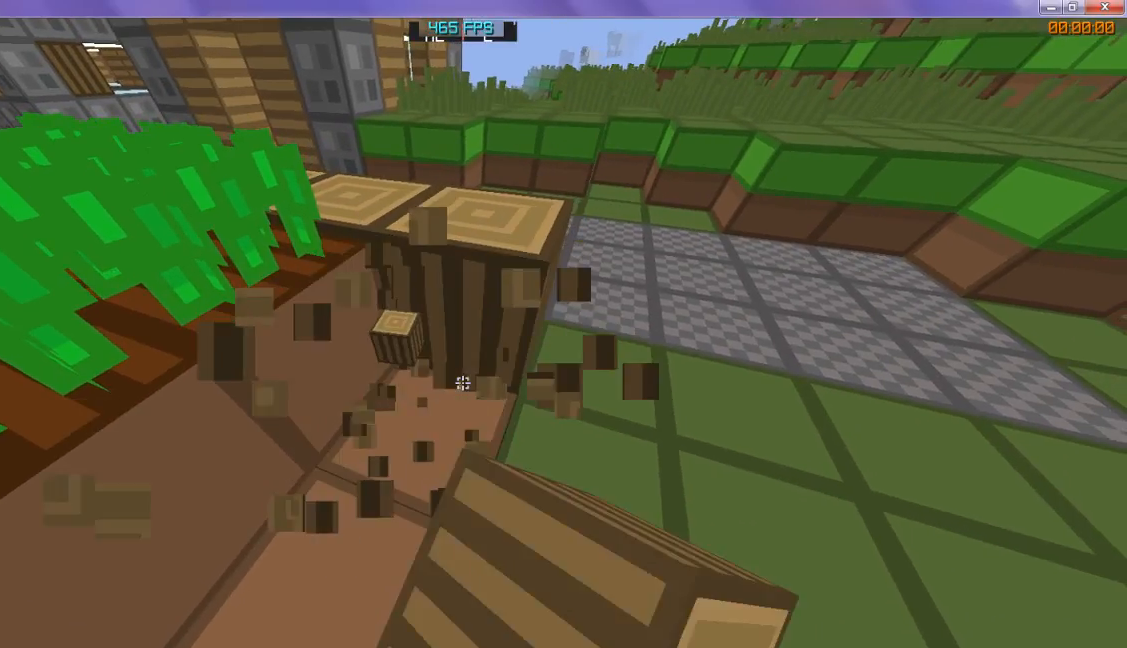
{"keys": [], "events": []}
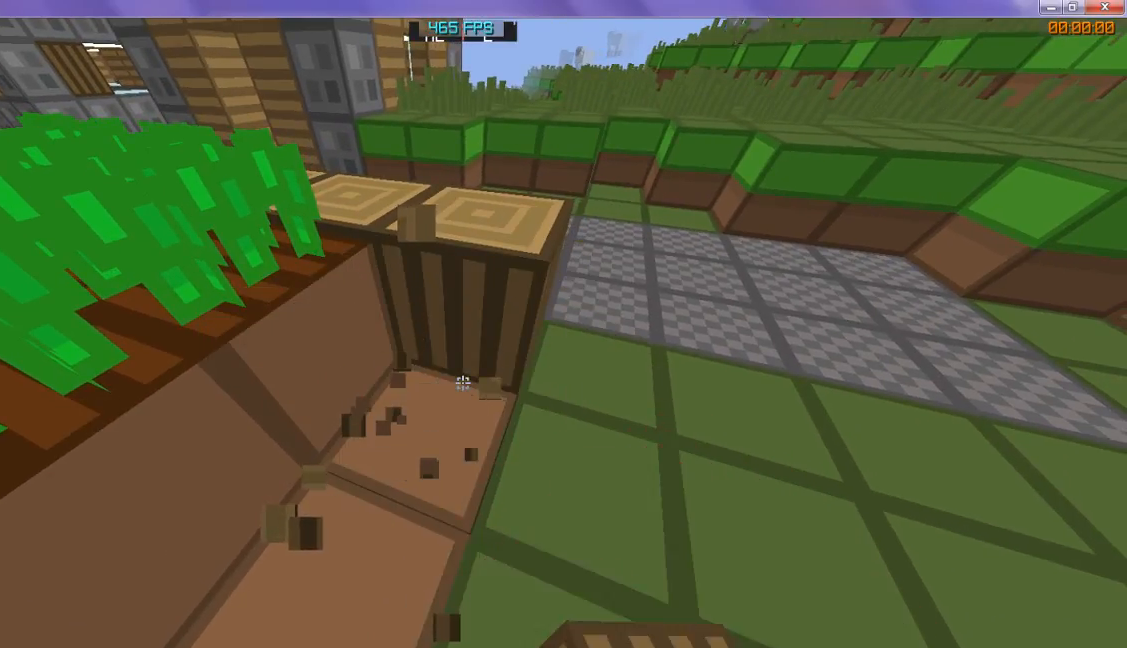
{"keys": ["w"], "events": [[67, "w", "down"]]}
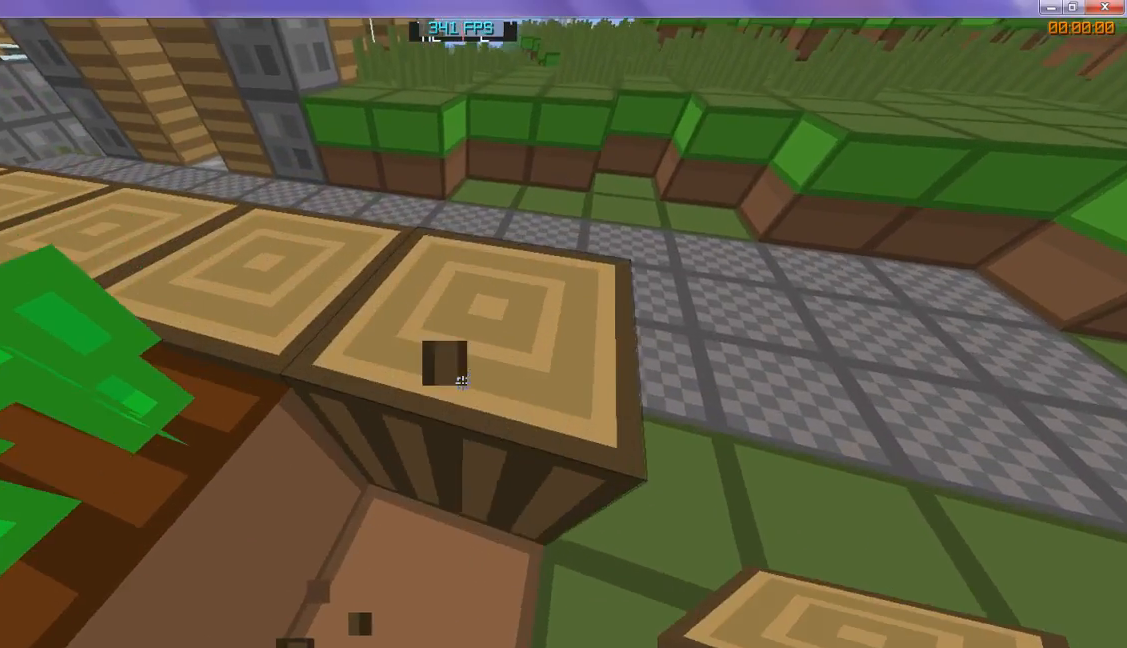
{"keys": ["w"], "events": [[33, "w", "up"], [233, "w", "down"]]}
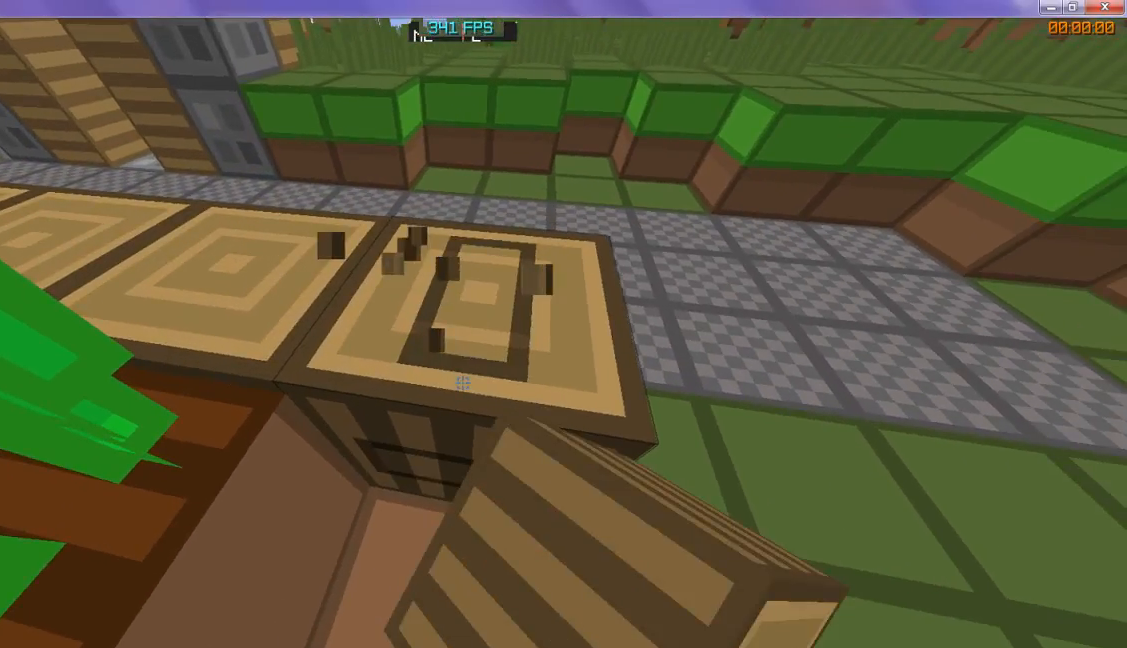
{"keys": ["w"], "events": []}
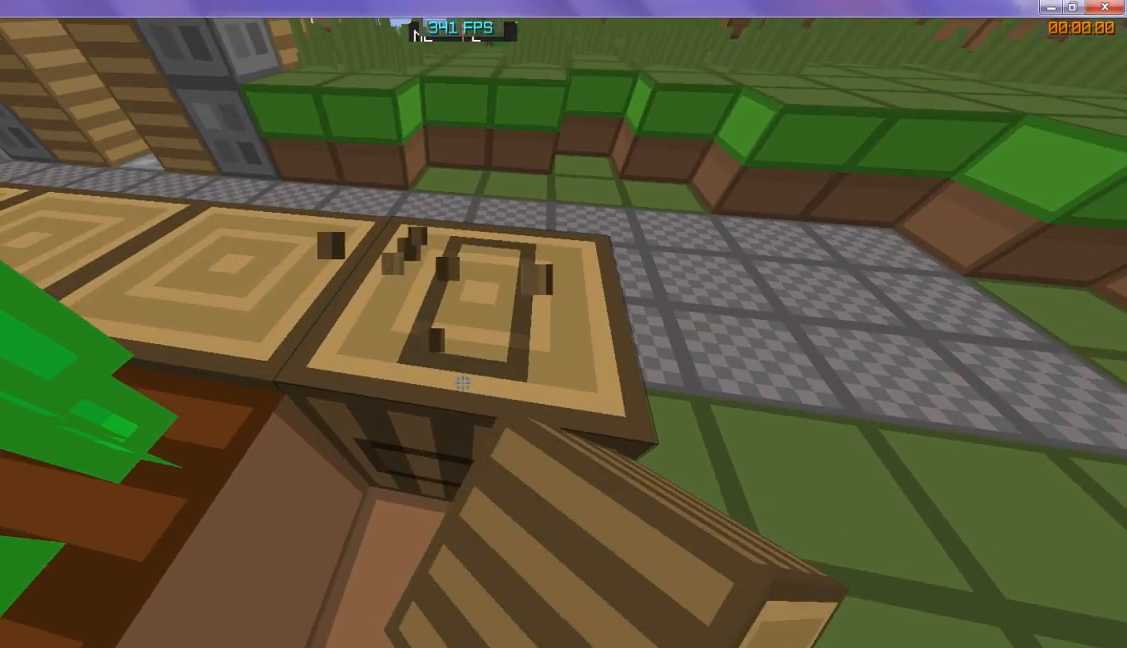
{"keys": ["w"], "events": []}
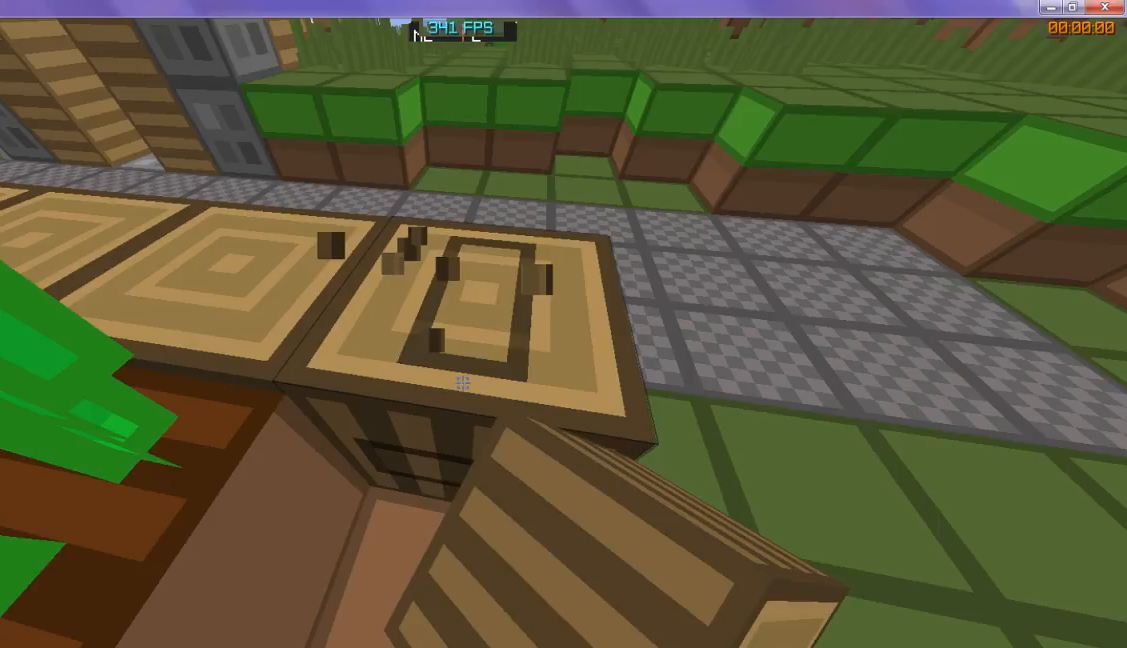
{"keys": ["w"], "events": []}